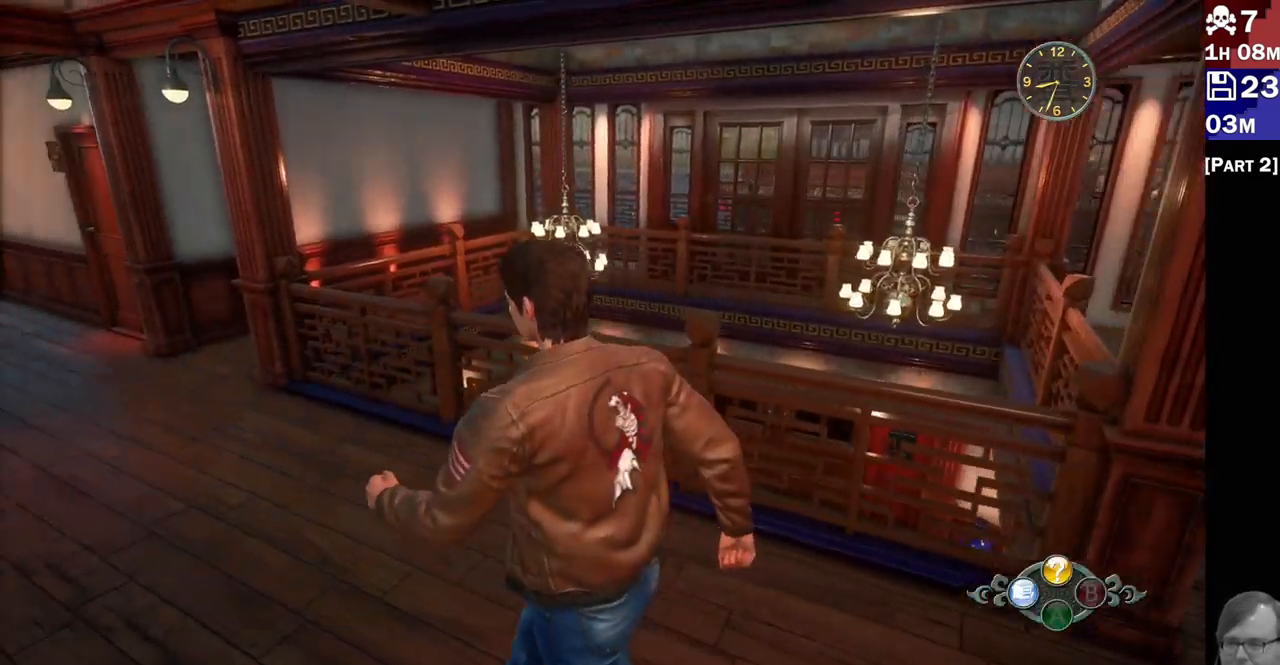
Gameplay with a controller (PlayStation layout); each line is a JSON object with the inputs held at the frame after it (dt_ms = milliseconds from this image to that frame). "events" lists button and stick changes between this image and that frame as [ms after this image, input, new state], when the widget could be followed in between. Not read: L3 R3.
{"dt_ms": 500, "buttons": [], "left_stick": "up-left", "right_stick": "left", "events": []}
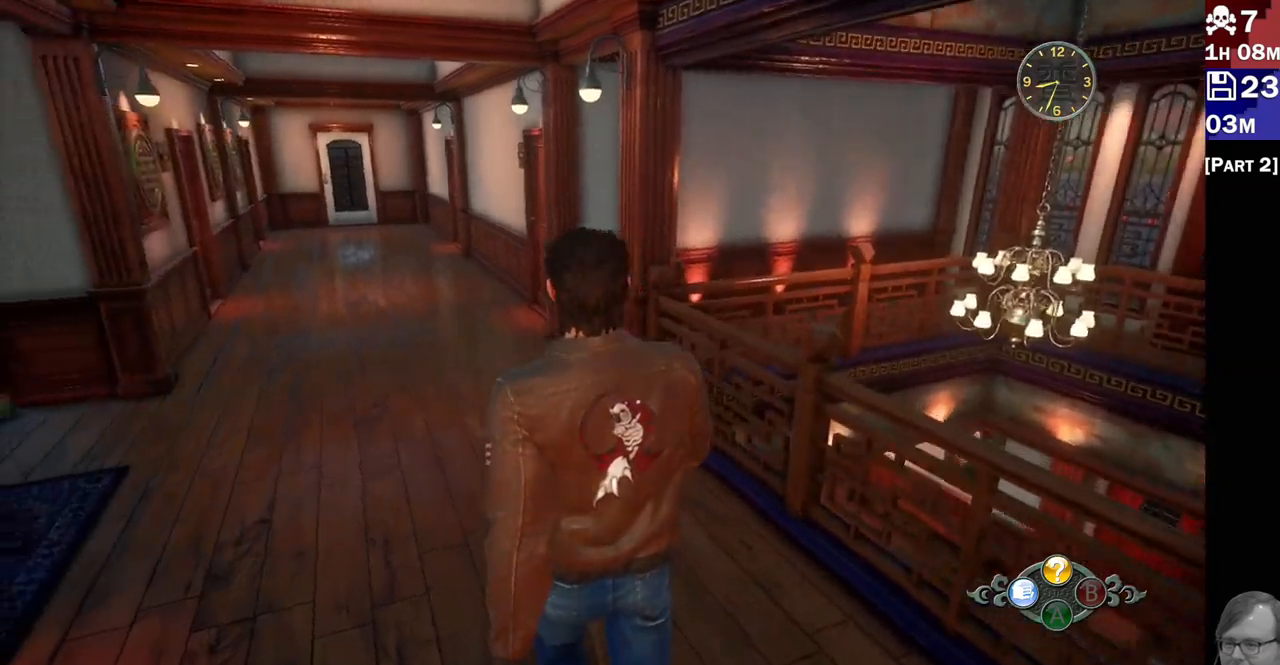
{"dt_ms": 500, "buttons": [], "left_stick": "up-left", "right_stick": "left", "events": [[17, "R2", "down"], [83, "left_stick", "up"], [350, "R2", "up"], [350, "left_stick", "up-left"]]}
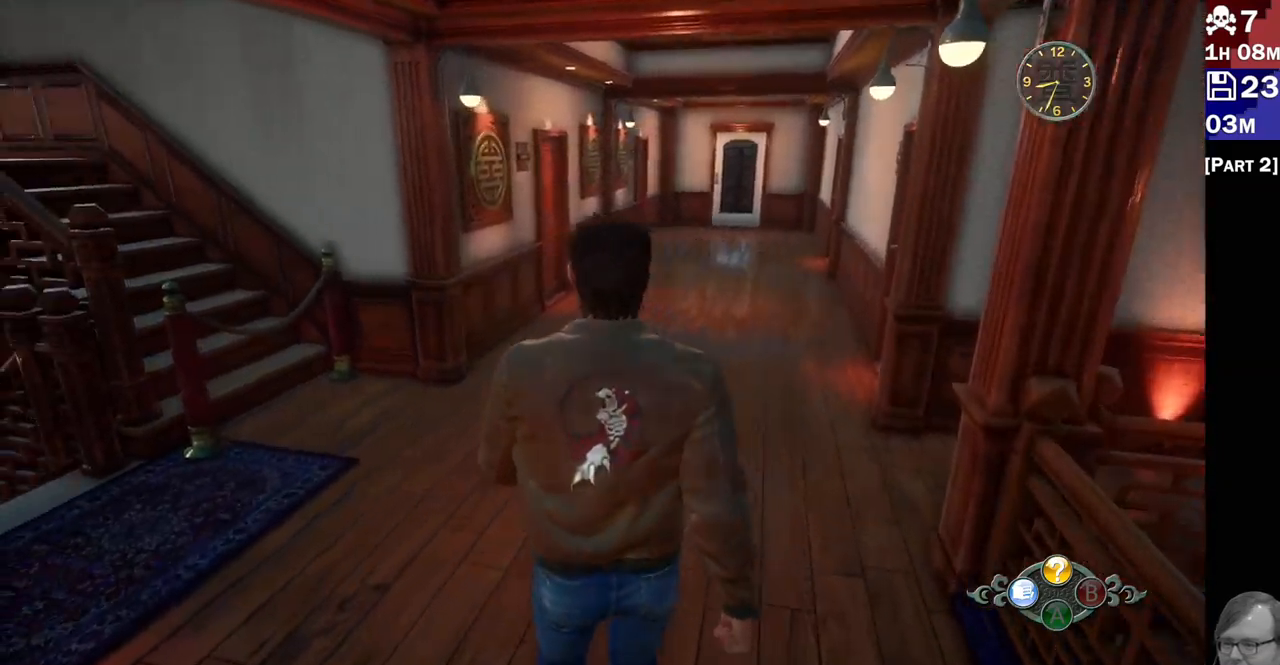
{"dt_ms": 500, "buttons": ["R2"], "left_stick": "up-left", "right_stick": "left", "events": [[283, "R2", "down"]]}
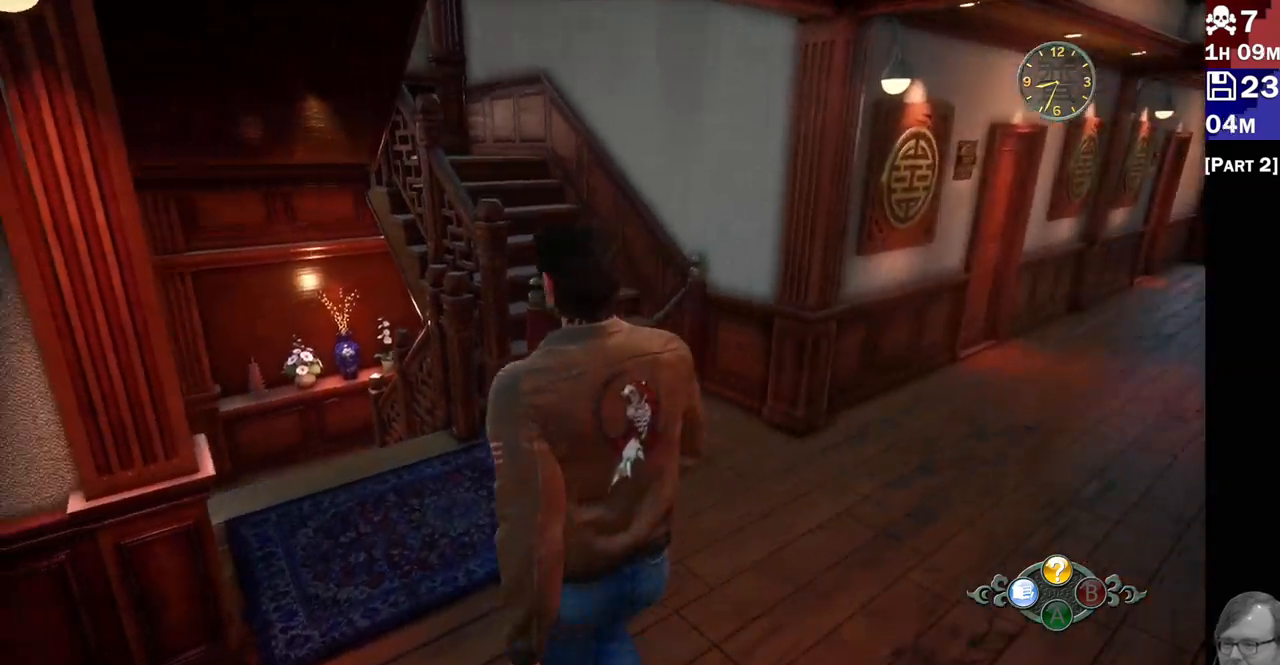
{"dt_ms": 500, "buttons": ["R2"], "left_stick": "up-left", "right_stick": "left", "events": []}
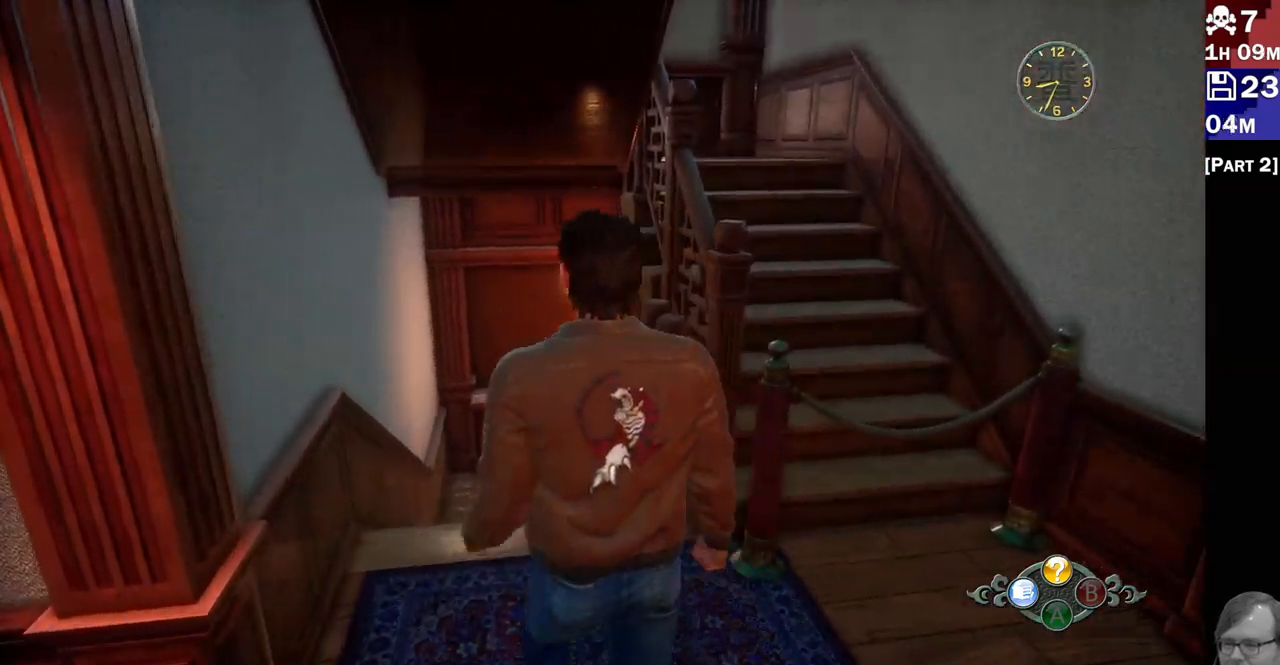
{"dt_ms": 500, "buttons": ["R2"], "left_stick": "up-left", "right_stick": "down-right", "events": [[33, "right_stick", "center"], [350, "right_stick", "right"], [433, "right_stick", "down-right"]]}
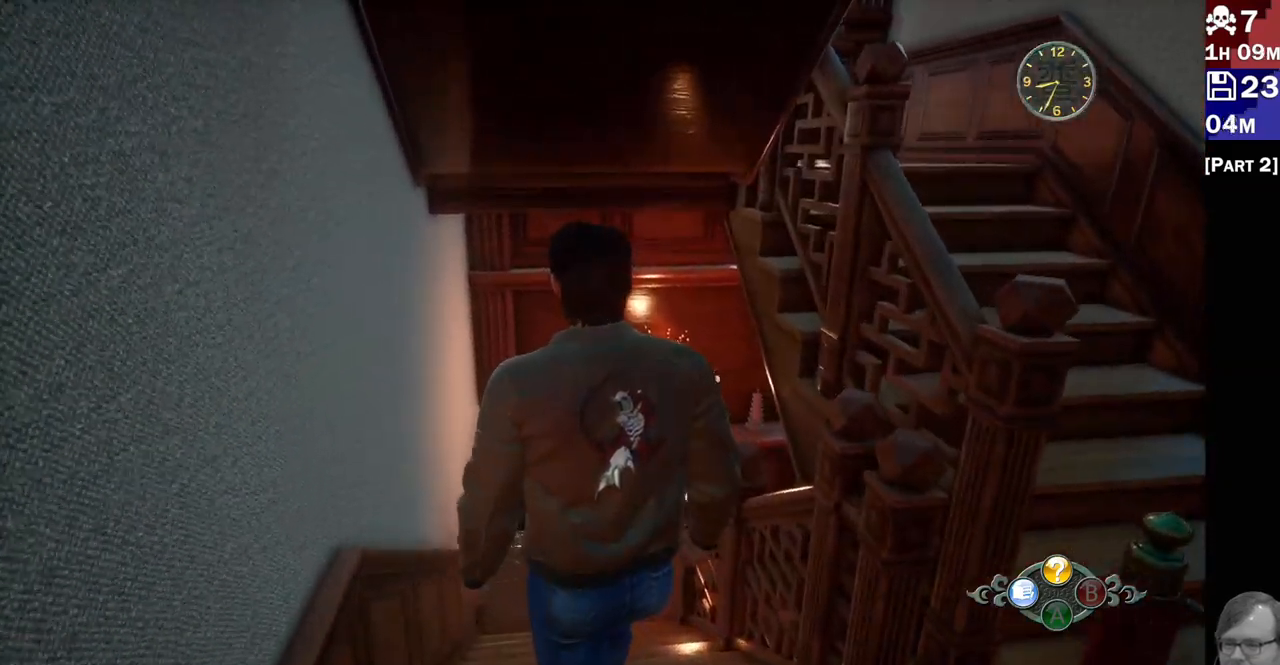
{"dt_ms": 500, "buttons": ["R2"], "left_stick": "up-left", "right_stick": "down-right", "events": []}
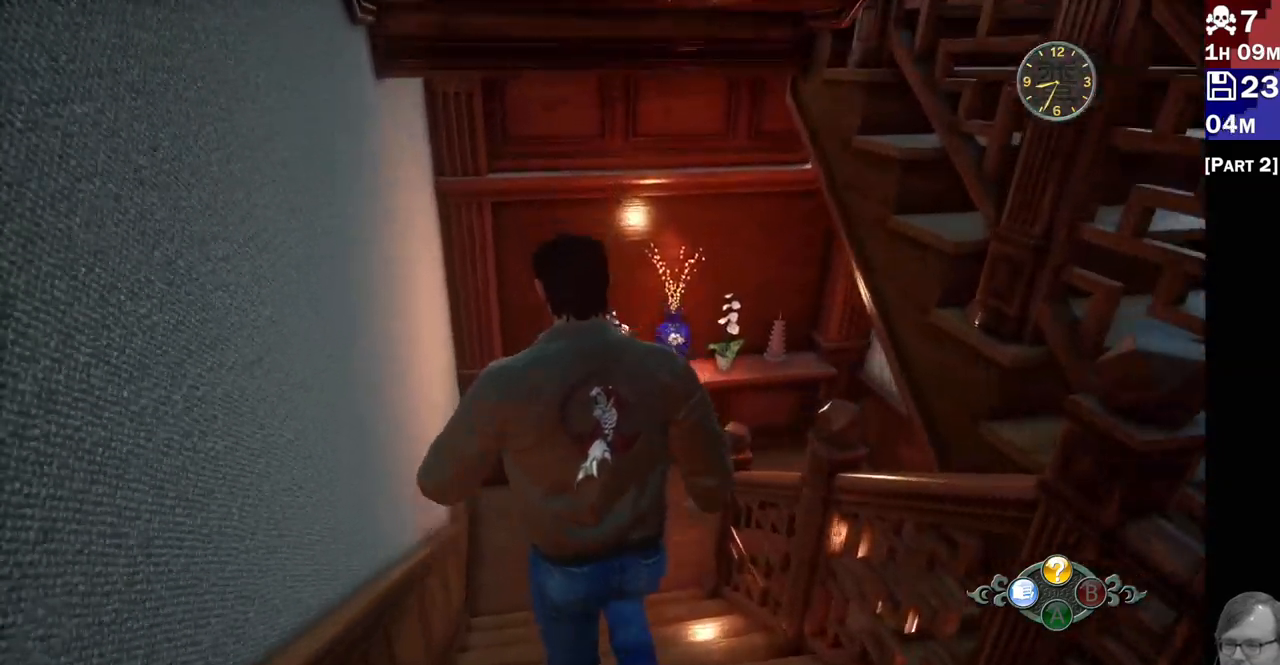
{"dt_ms": 500, "buttons": [], "left_stick": "up", "right_stick": "right"}
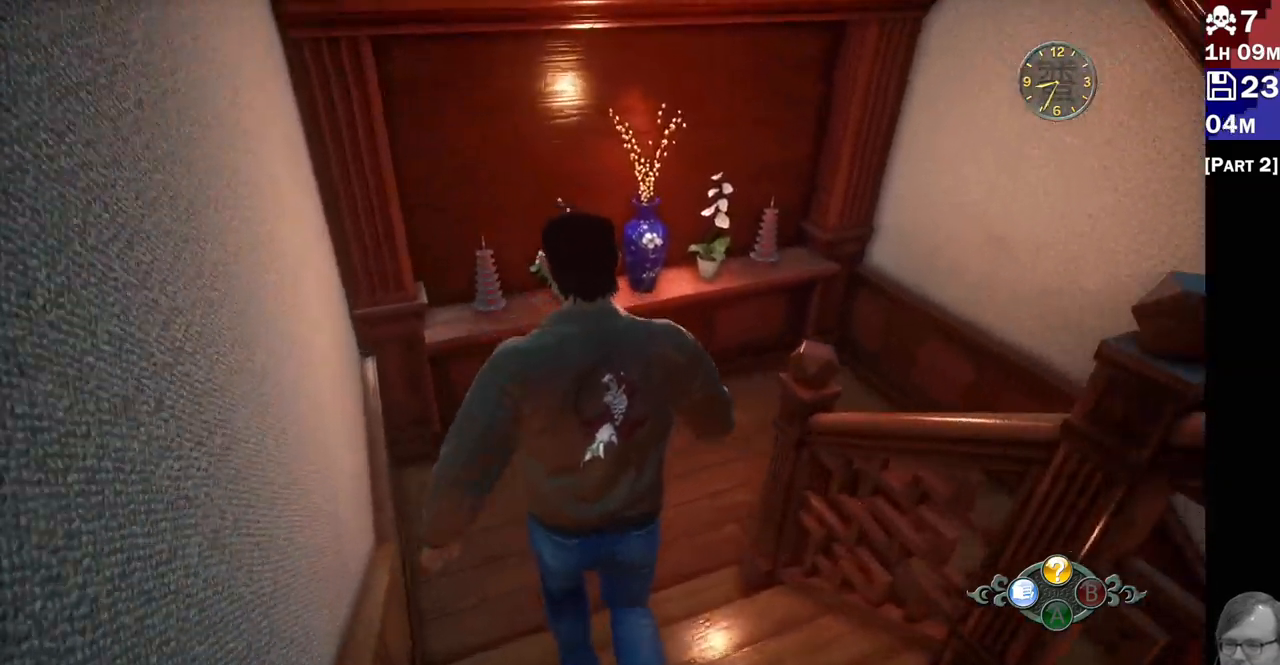
{"dt_ms": 1000, "buttons": ["R2"], "left_stick": "up-left", "right_stick": "right"}
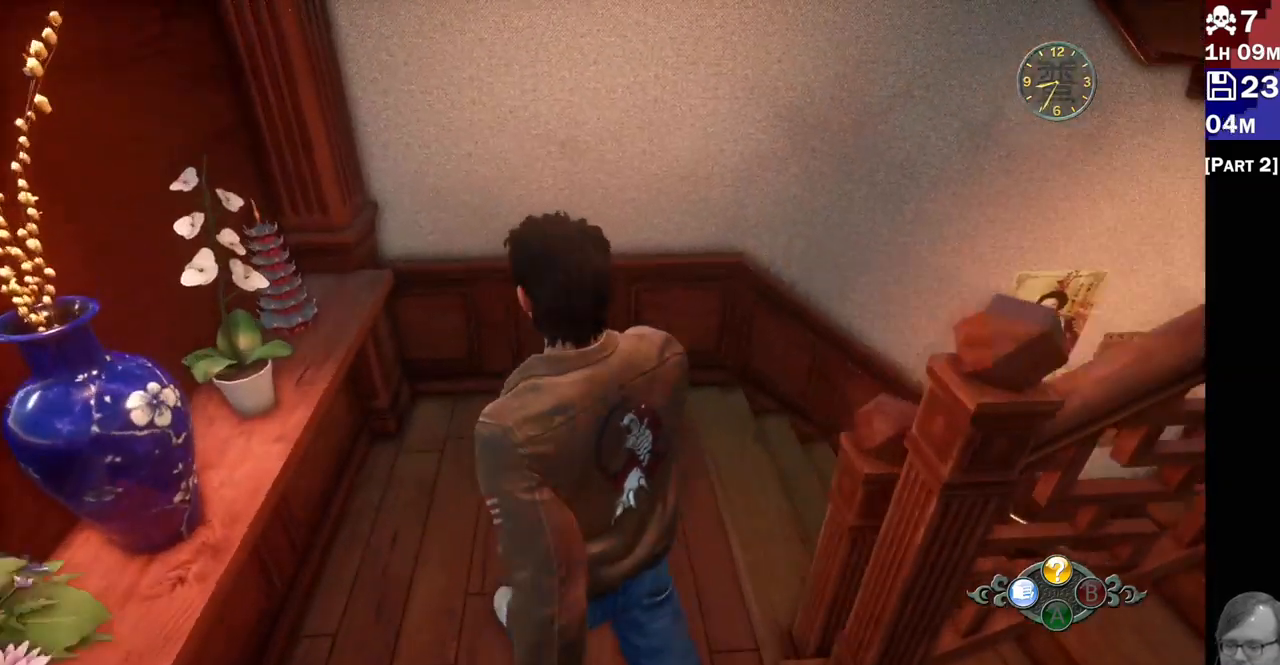
{"dt_ms": 500, "buttons": [], "left_stick": "up-right", "right_stick": "right"}
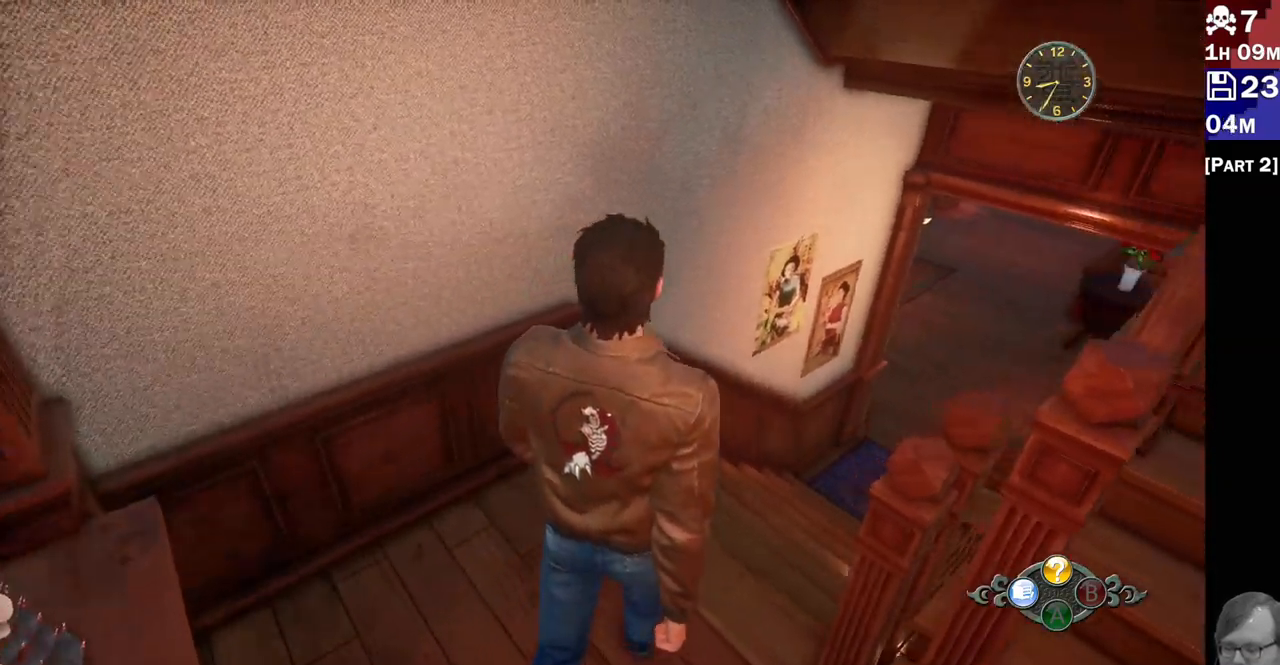
{"dt_ms": 500, "buttons": ["R2"], "left_stick": "up", "right_stick": "up-right", "events": [[67, "R2", "down"], [67, "right_stick", "center"], [183, "left_stick", "up"], [183, "right_stick", "right"], [483, "right_stick", "up-right"]]}
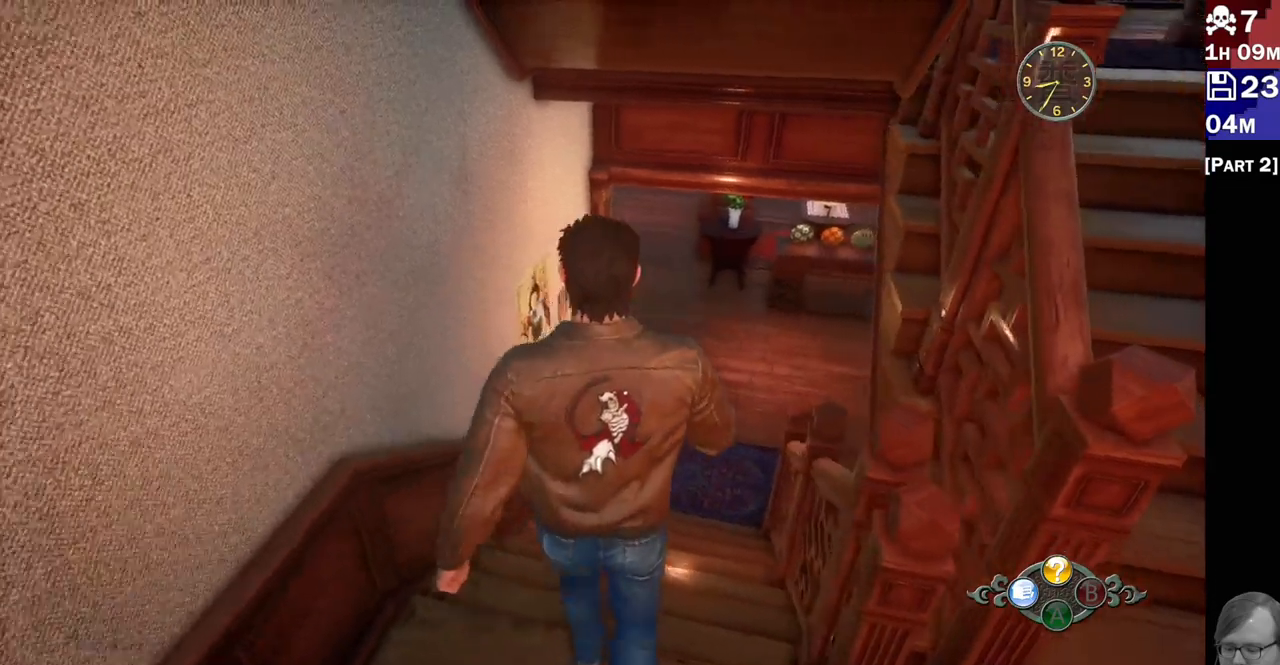
{"dt_ms": 500, "buttons": [], "left_stick": "up", "right_stick": "center", "events": [[333, "R2", "up"], [350, "right_stick", "center"]]}
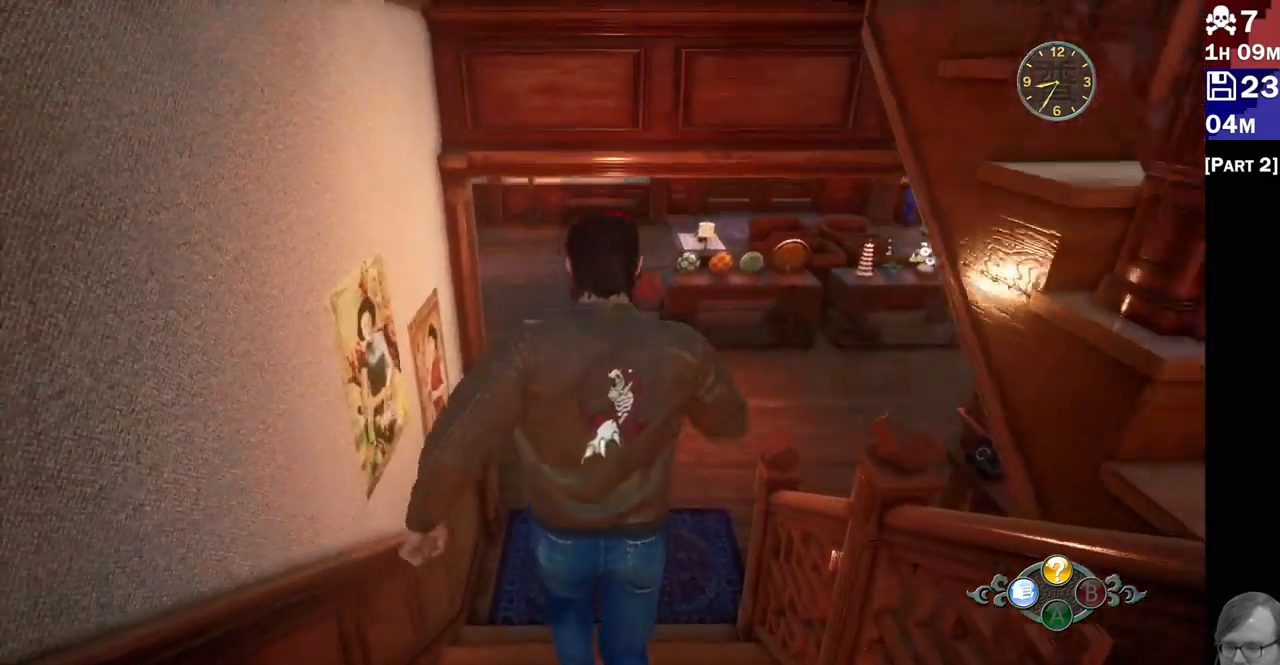
{"dt_ms": 500, "buttons": ["R2"], "left_stick": "up", "right_stick": "up-right", "events": [[183, "R2", "down"], [400, "right_stick", "up-right"]]}
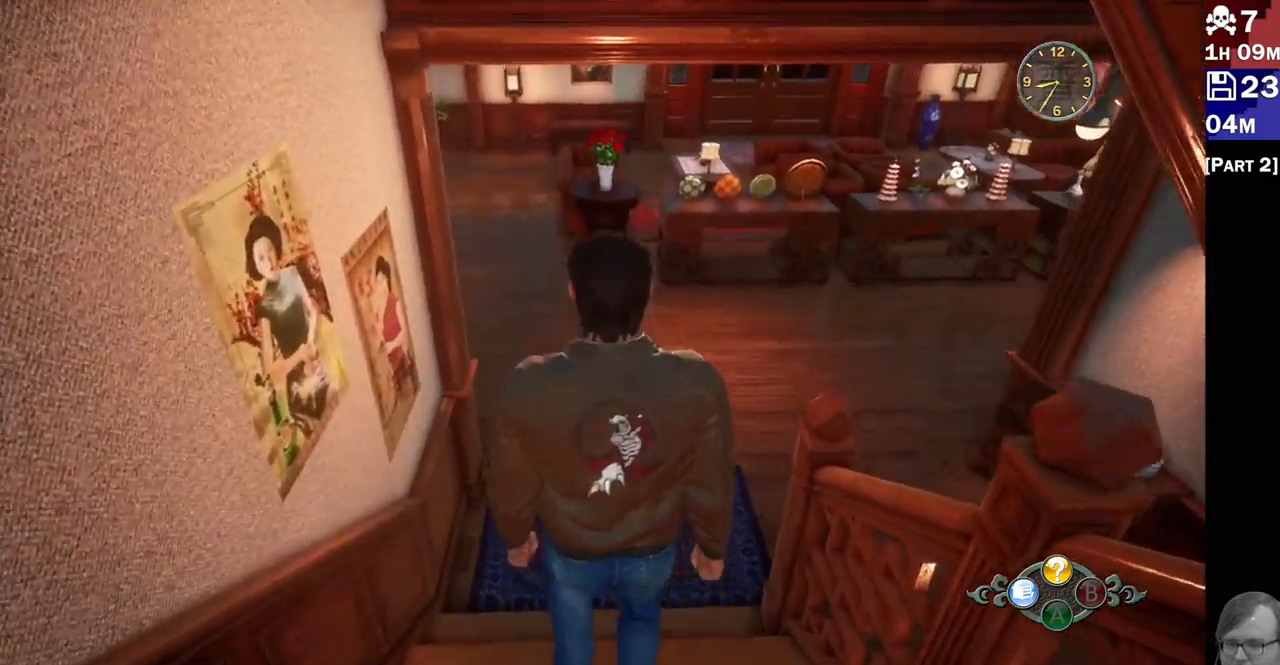
{"dt_ms": 500, "buttons": [], "left_stick": "center", "right_stick": "center", "events": [[200, "R2", "up"], [200, "right_stick", "center"], [433, "left_stick", "center"]]}
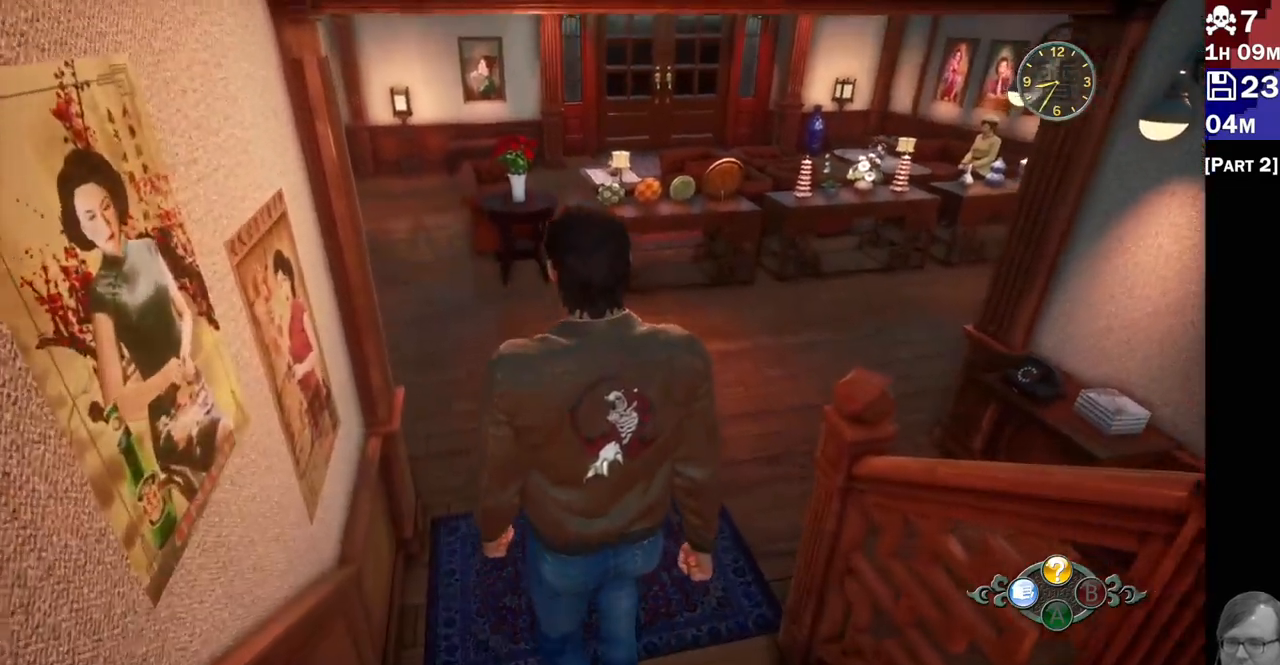
{"dt_ms": 500, "buttons": [], "left_stick": "center", "right_stick": "up-right", "events": [[17, "right_stick", "up"], [67, "right_stick", "up-right"], [233, "left_stick", "down-right"], [300, "left_stick", "center"]]}
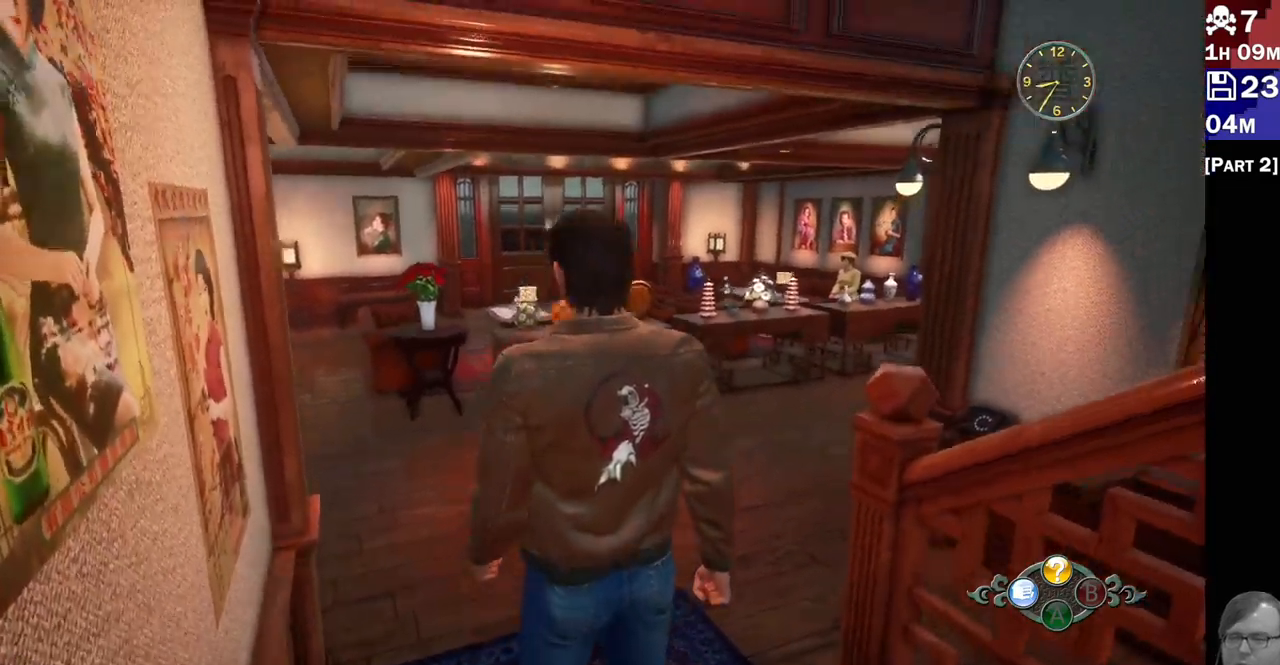
{"dt_ms": 1000, "buttons": [], "left_stick": "center", "right_stick": "up"}
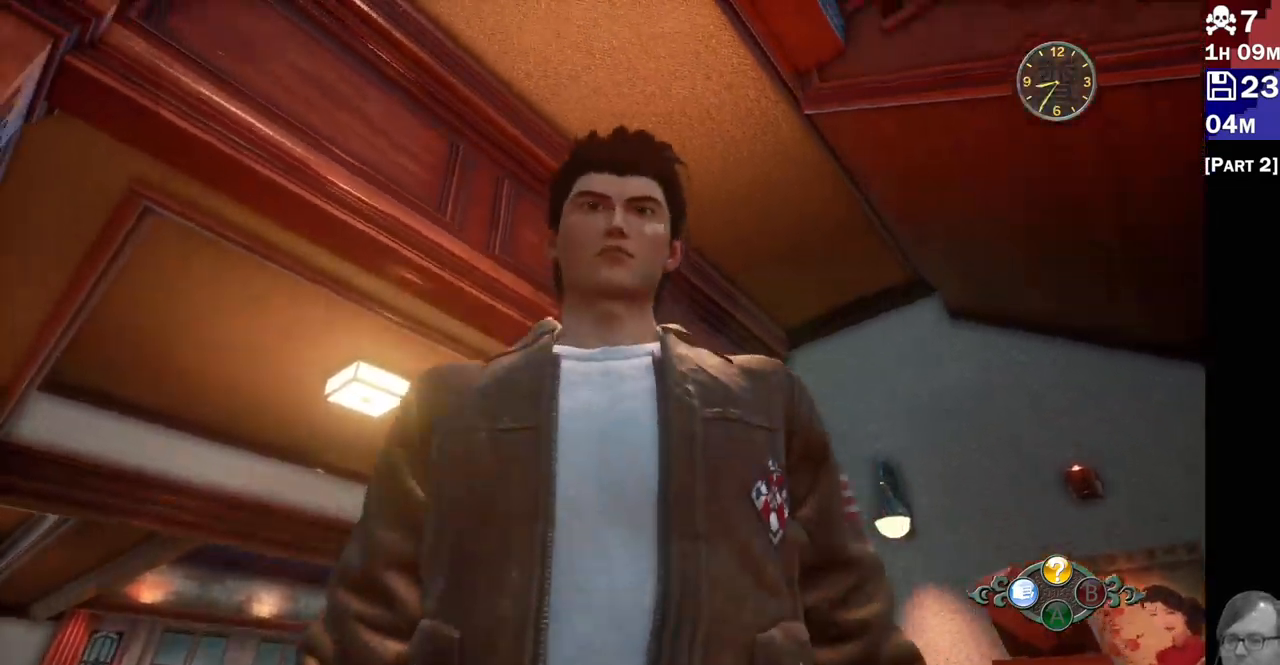
{"dt_ms": 500, "buttons": [], "left_stick": "center", "right_stick": "down", "events": [[267, "right_stick", "center"], [383, "right_stick", "down"]]}